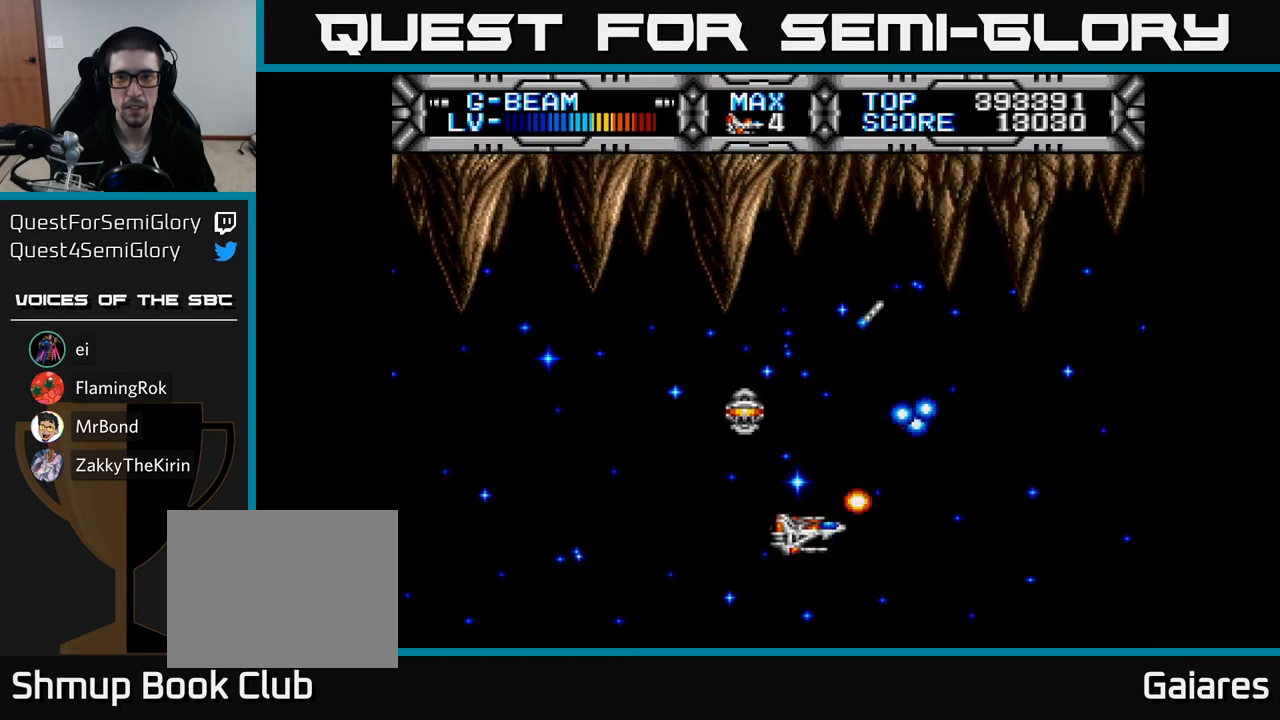
Gameplay with a controller (Xbox layout); each line is a JSON object with the inputs held at the frame after it. "events" lists button and stick changes between this image and that frame as [ms after this image, input, new state], when the widget could be followed in between. Not read: left_stick.
{"buttons": ["X", "DPAD_DOWN", "DPAD_LEFT"], "right_stick": "center", "events": [[117, "DPAD_DOWN", "up"], [183, "DPAD_UP", "down"], [250, "DPAD_LEFT", "up"], [333, "DPAD_LEFT", "down"], [467, "DPAD_UP", "up"], [500, "DPAD_DOWN", "down"]]}
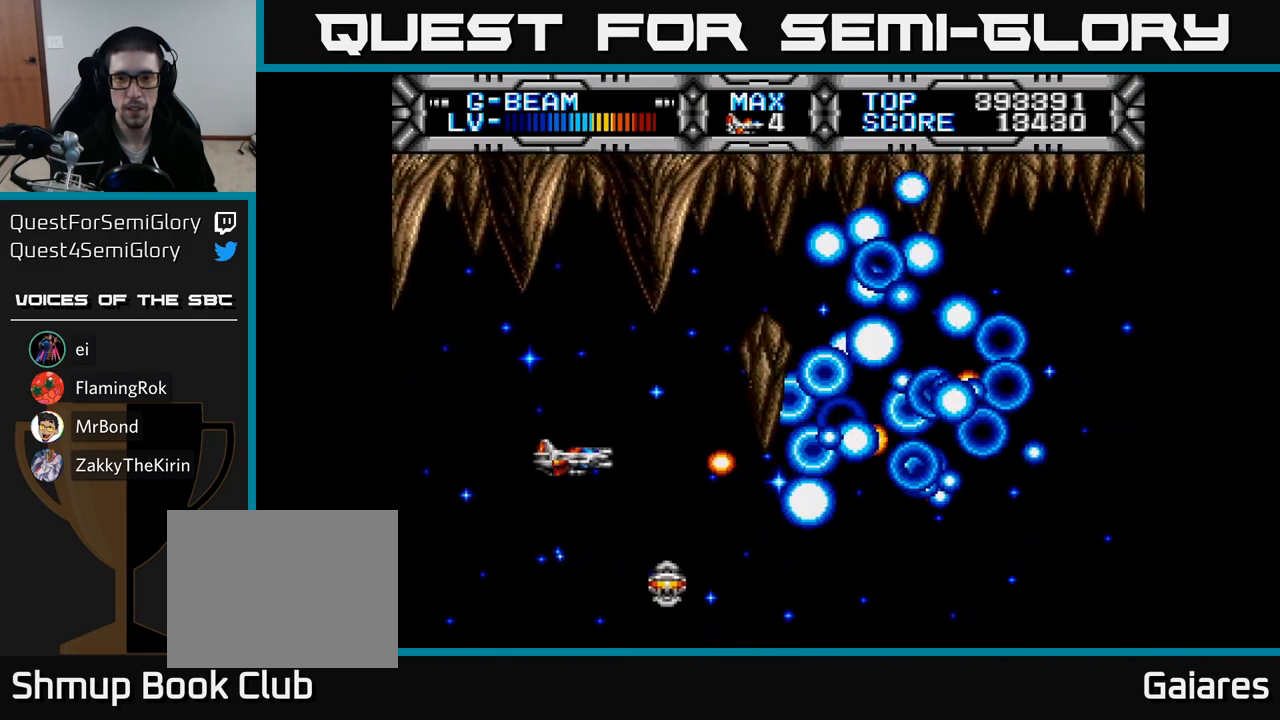
{"buttons": ["X", "DPAD_UP"], "right_stick": "center", "events": [[50, "DPAD_LEFT", "up"], [333, "DPAD_DOWN", "up"], [333, "DPAD_LEFT", "down"], [383, "DPAD_UP", "down"], [467, "DPAD_LEFT", "up"]]}
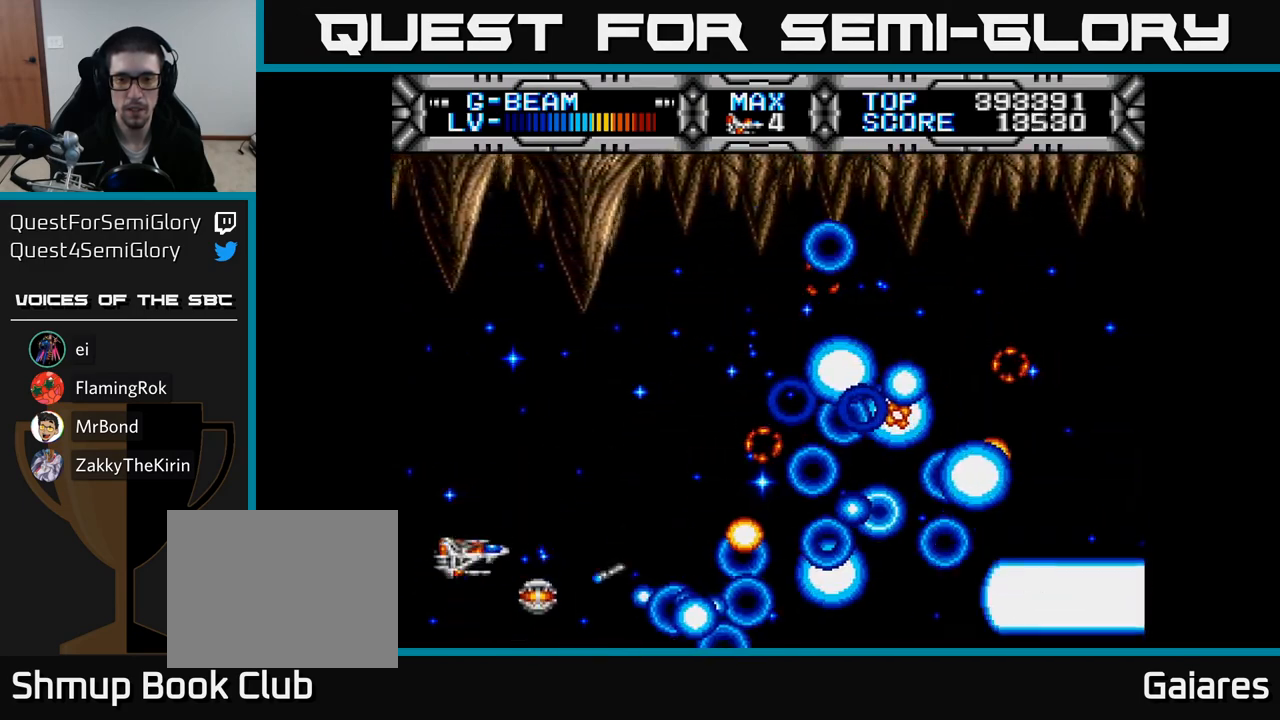
{"buttons": [], "right_stick": "center", "events": [[33, "DPAD_RIGHT", "down"], [83, "DPAD_UP", "up"], [333, "X", "up"], [417, "DPAD_RIGHT", "up"], [433, "X", "down"], [500, "X", "up"]]}
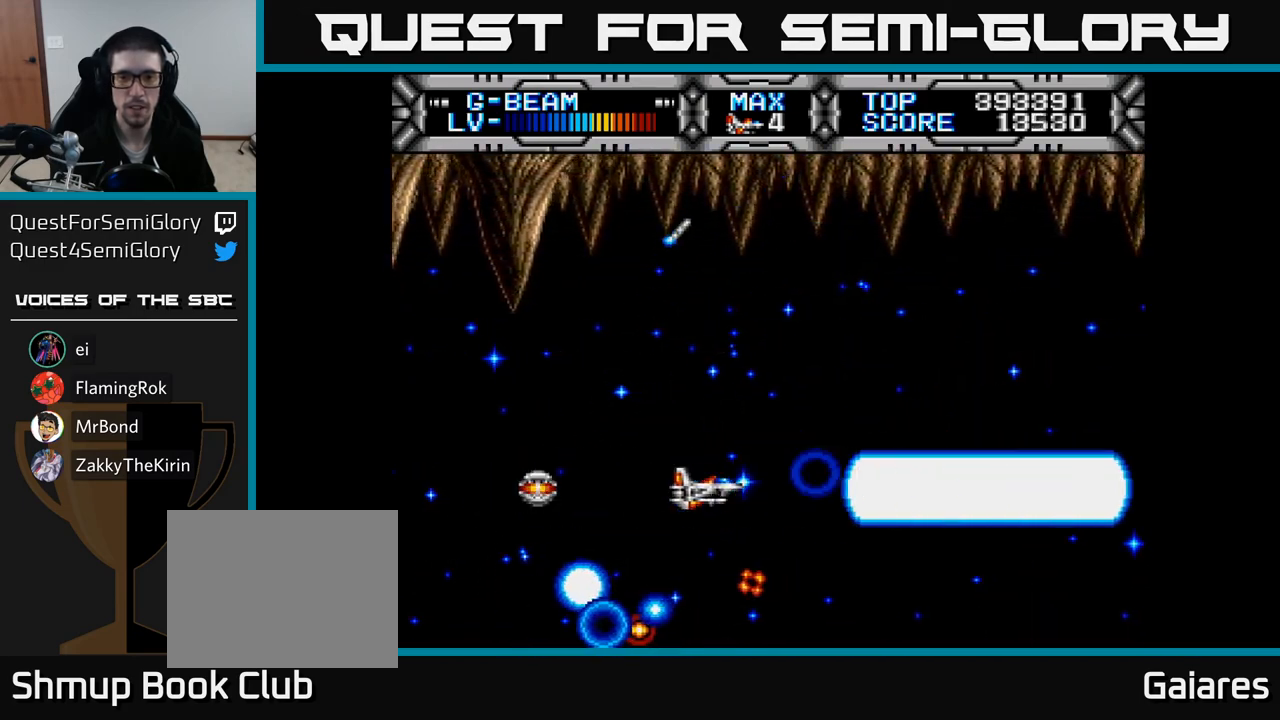
{"buttons": ["X", "DPAD_UP", "DPAD_RIGHT"], "right_stick": "center", "events": [[67, "X", "down"], [100, "DPAD_RIGHT", "down"], [133, "X", "up"], [217, "X", "down"], [267, "DPAD_RIGHT", "up"], [267, "DPAD_UP", "down"], [283, "X", "up"], [367, "X", "down"], [400, "DPAD_RIGHT", "down"], [433, "X", "up"], [500, "X", "down"]]}
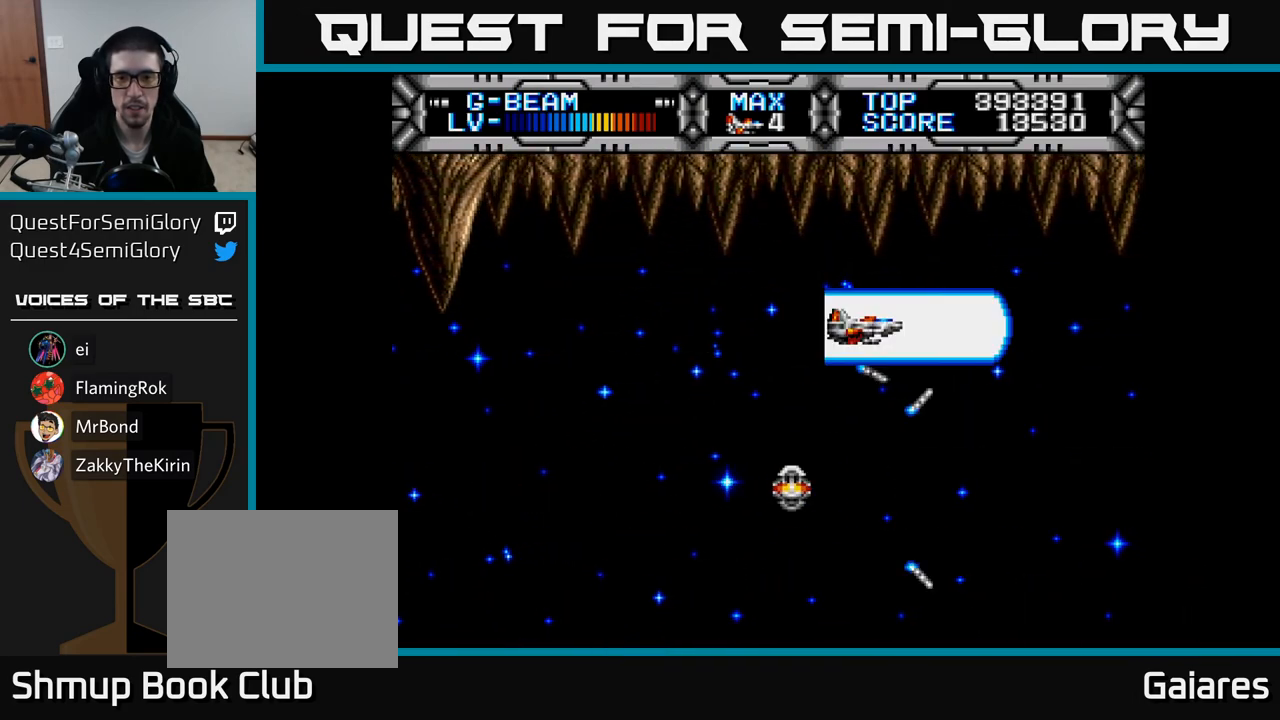
{"buttons": ["X"], "right_stick": "center", "events": [[17, "DPAD_RIGHT", "up"], [50, "DPAD_UP", "up"], [83, "X", "up"], [150, "X", "down"], [250, "DPAD_DOWN", "down"], [300, "DPAD_RIGHT", "down"], [333, "DPAD_DOWN", "up"], [400, "DPAD_RIGHT", "up"]]}
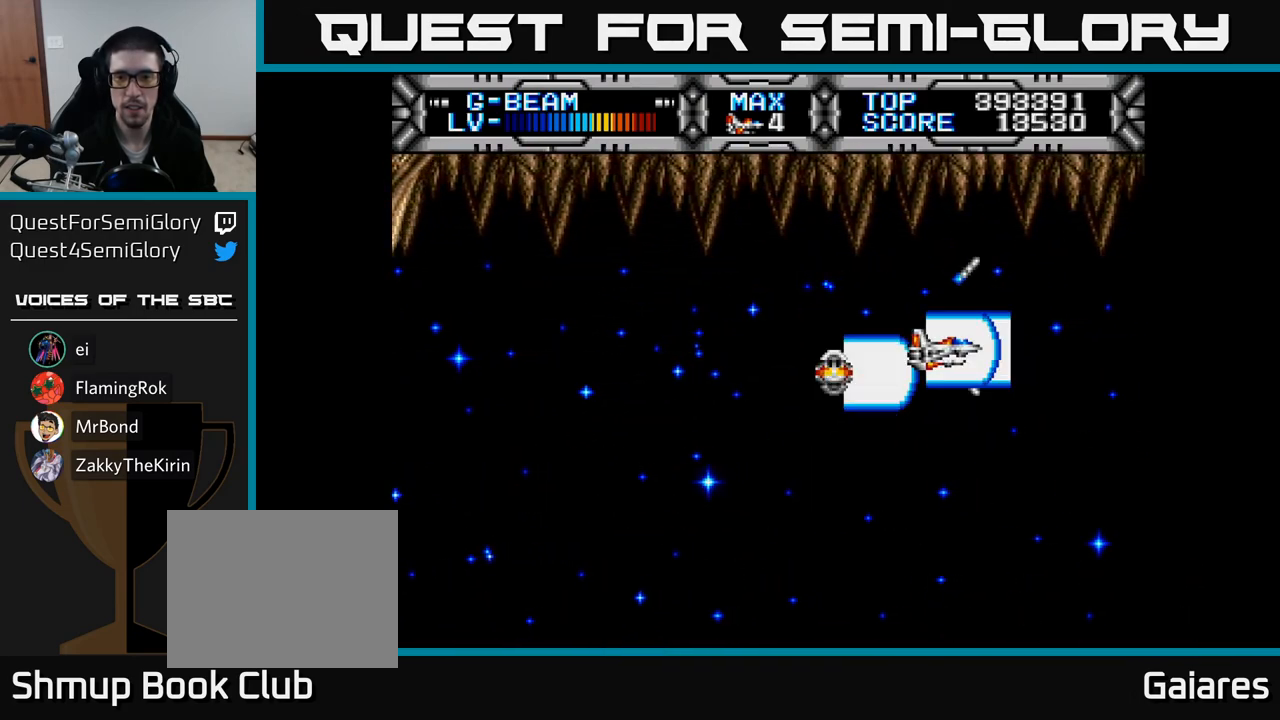
{"buttons": [], "right_stick": "center", "events": [[33, "X", "up"], [50, "X", "down"], [67, "DPAD_DOWN", "down"], [183, "X", "up"], [250, "X", "down"], [317, "DPAD_DOWN", "up"], [333, "X", "up"], [400, "X", "down"], [467, "X", "up"]]}
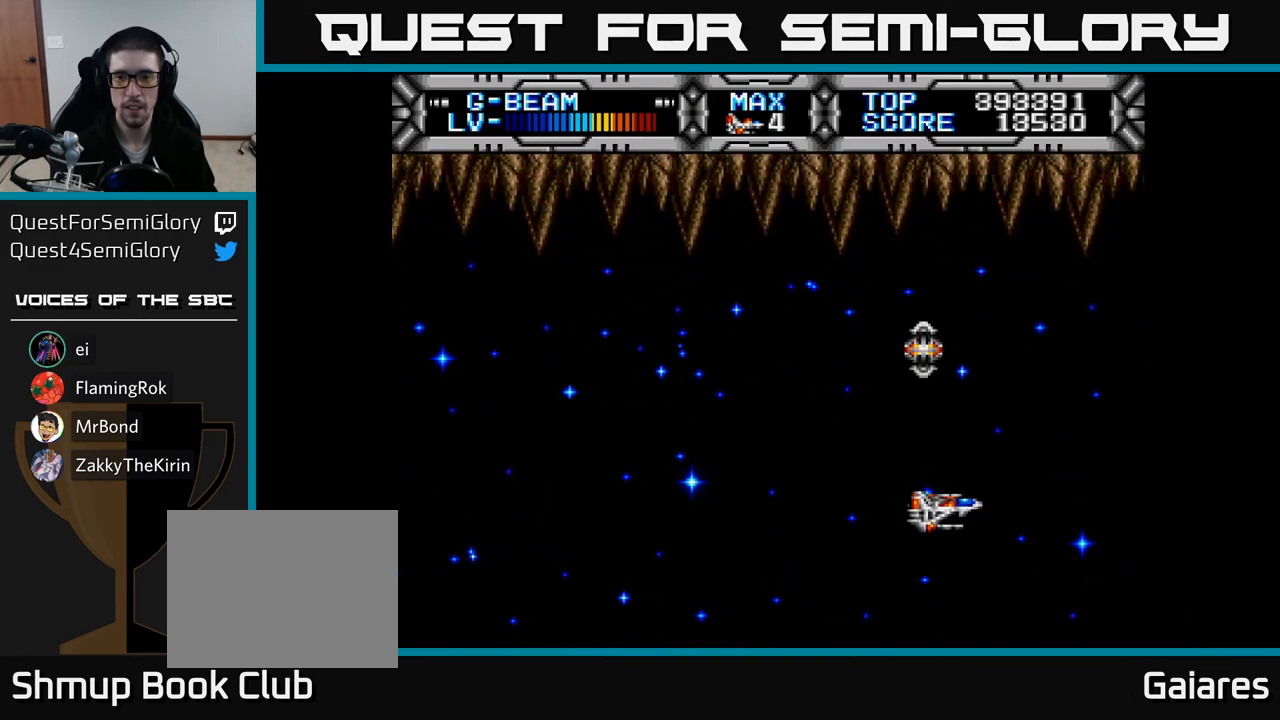
{"buttons": ["X", "DPAD_LEFT"], "right_stick": "center", "events": [[50, "X", "down"], [117, "X", "up"], [200, "X", "down"], [383, "DPAD_LEFT", "down"]]}
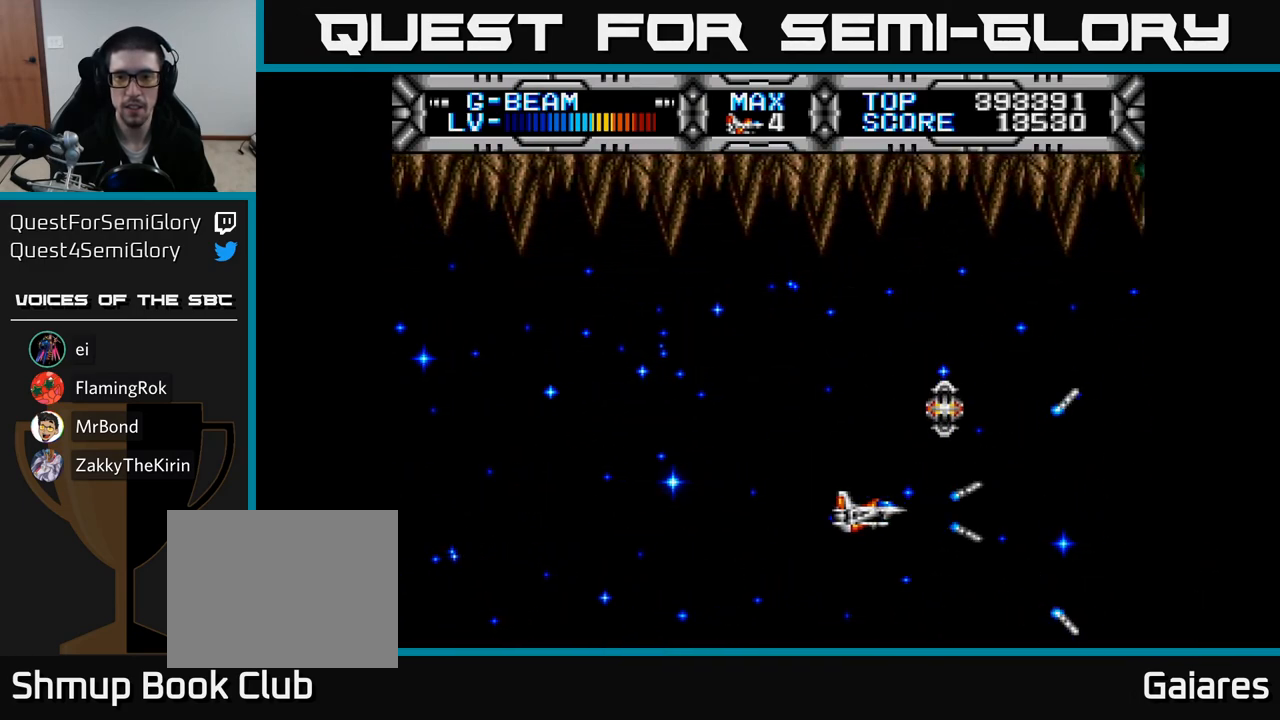
{"buttons": ["X"], "right_stick": "center", "events": [[50, "DPAD_UP", "down"], [317, "DPAD_UP", "up"], [417, "DPAD_LEFT", "up"]]}
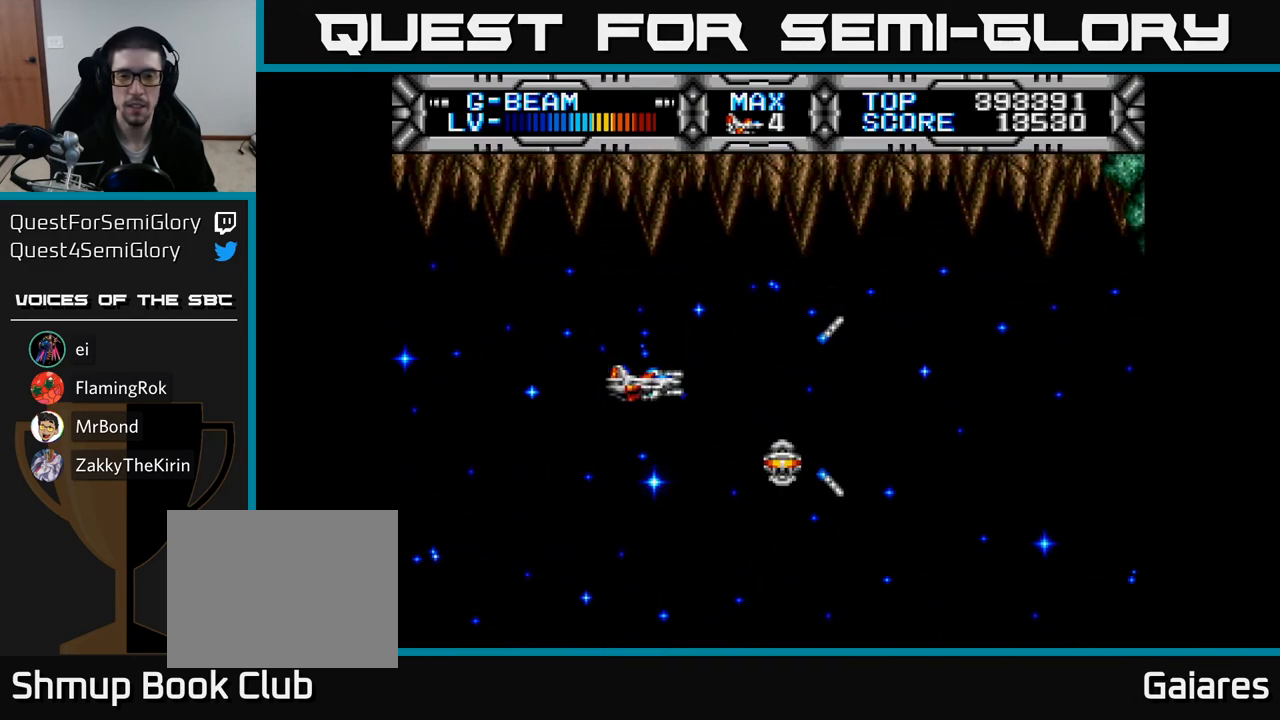
{"buttons": ["X"], "right_stick": "center", "events": []}
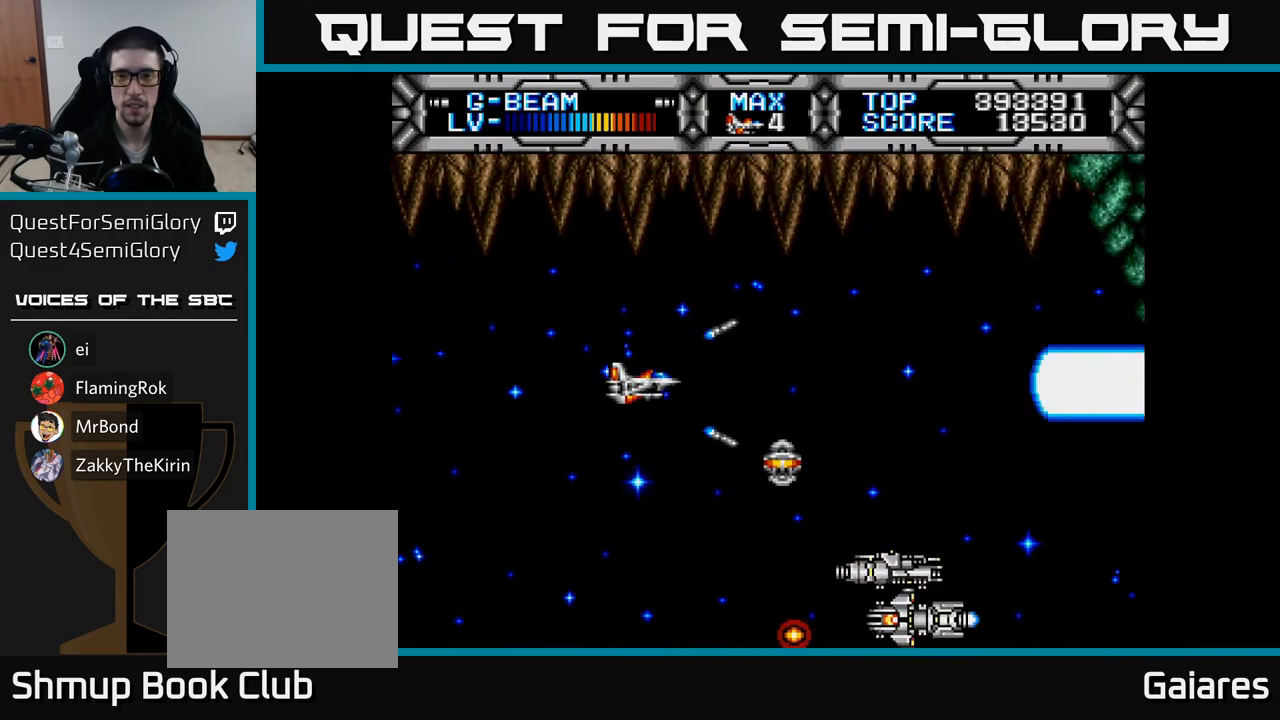
{"buttons": ["X", "DPAD_UP"], "right_stick": "center", "events": [[217, "DPAD_DOWN", "down"], [217, "DPAD_LEFT", "down"], [317, "DPAD_DOWN", "up"], [383, "DPAD_UP", "down"], [467, "DPAD_LEFT", "up"]]}
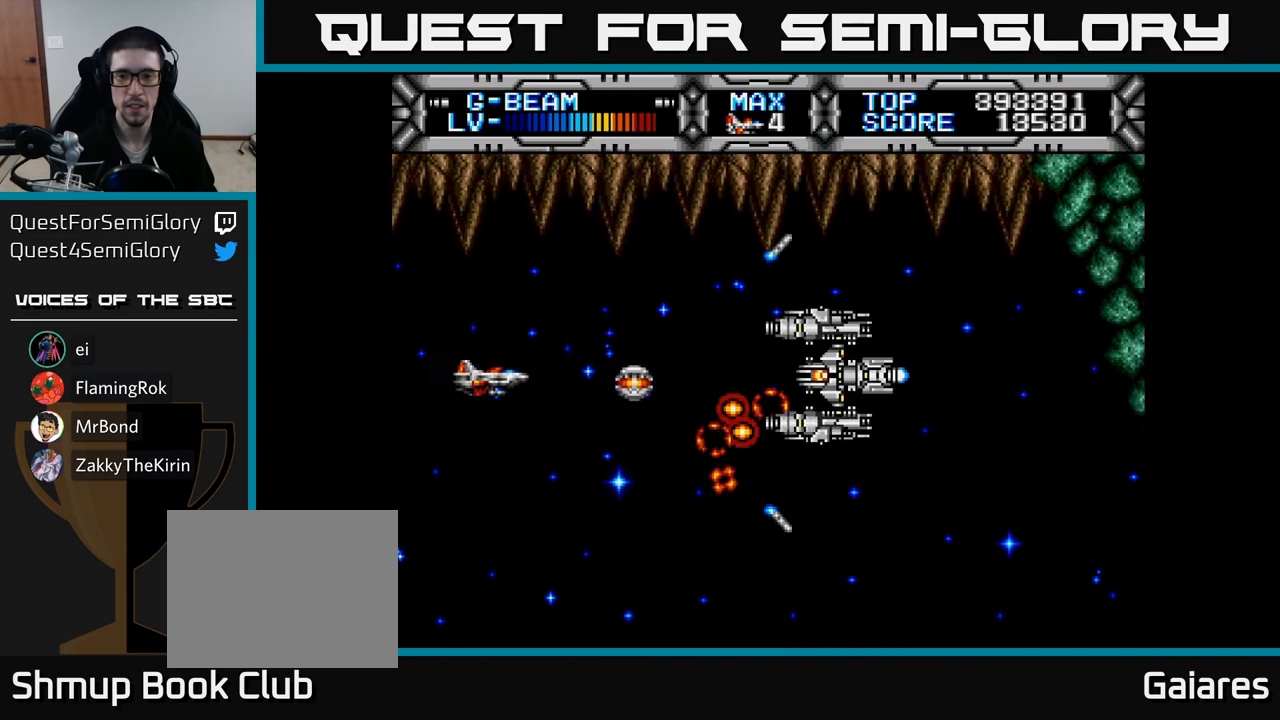
{"buttons": ["X", "DPAD_LEFT"], "right_stick": "center", "events": [[167, "DPAD_LEFT", "down"], [200, "DPAD_UP", "up"]]}
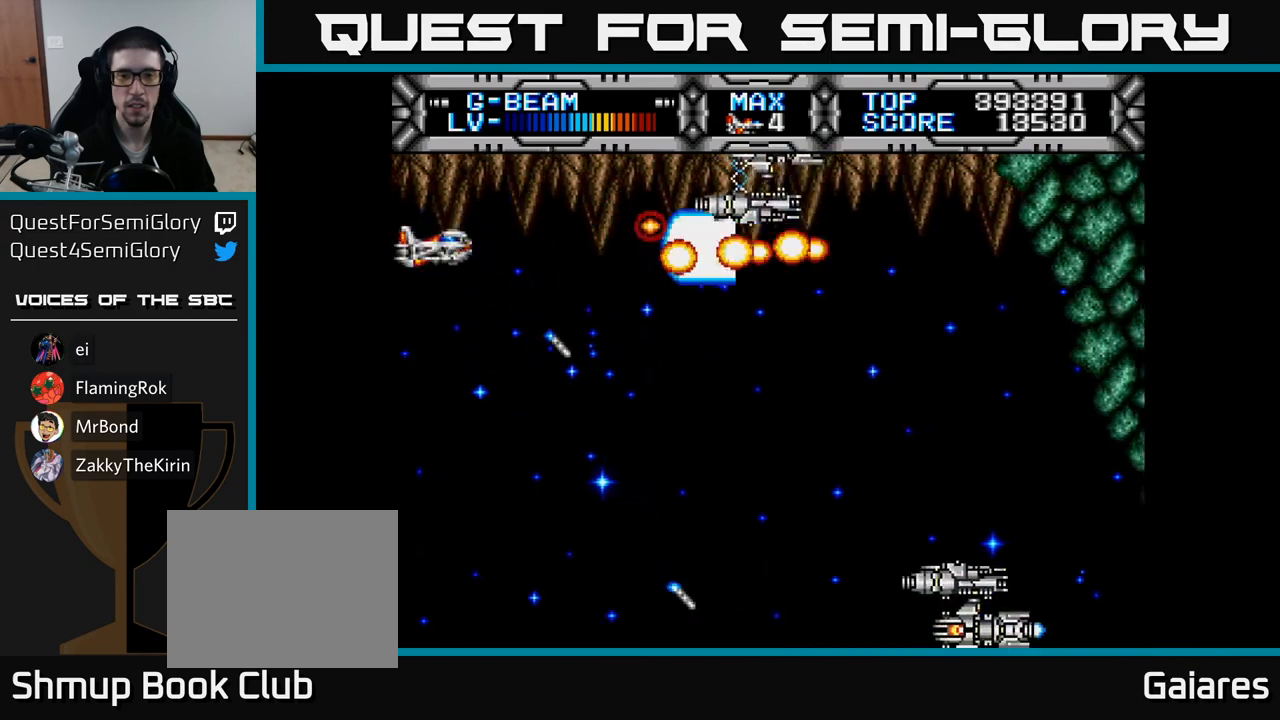
{"buttons": ["X", "DPAD_UP", "DPAD_RIGHT"], "right_stick": "center", "events": [[67, "DPAD_LEFT", "up"], [83, "DPAD_DOWN", "down"], [150, "DPAD_RIGHT", "down"], [450, "DPAD_DOWN", "up"], [500, "DPAD_UP", "down"]]}
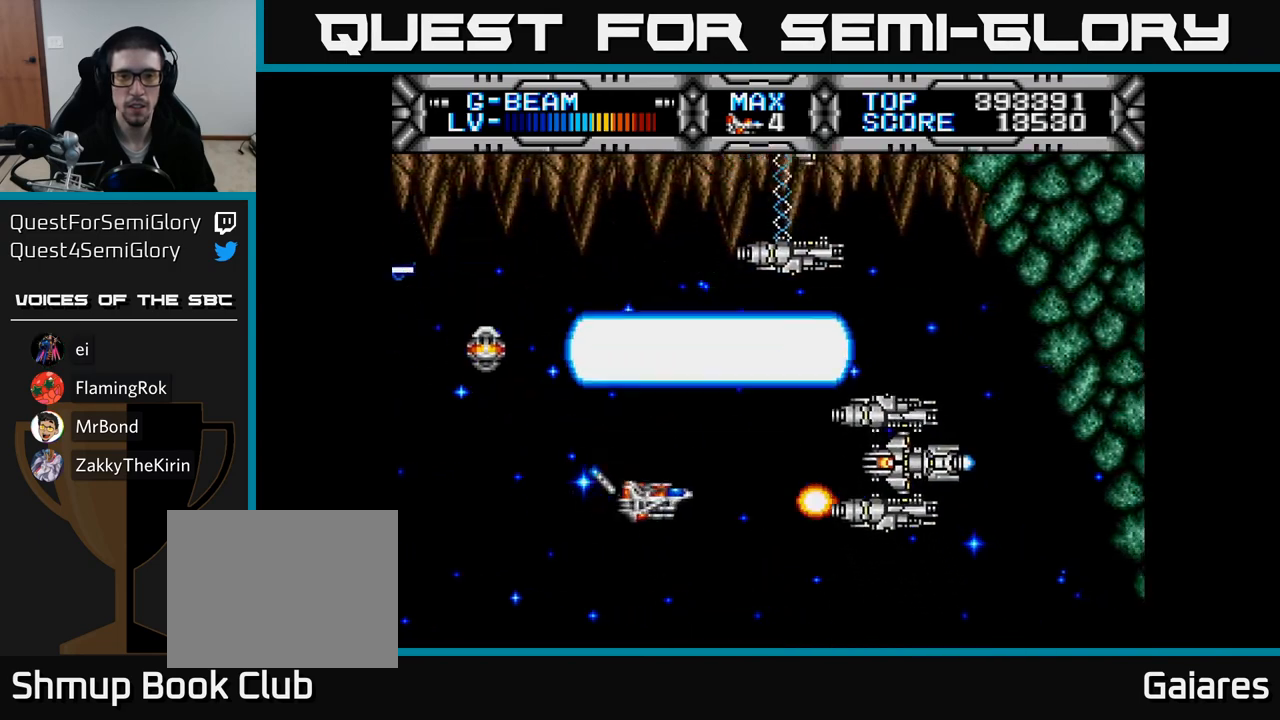
{"buttons": ["X", "DPAD_LEFT"], "right_stick": "center", "events": [[50, "DPAD_RIGHT", "up"], [150, "DPAD_LEFT", "down"], [267, "DPAD_UP", "up"], [300, "DPAD_UP", "down"], [450, "DPAD_UP", "up"]]}
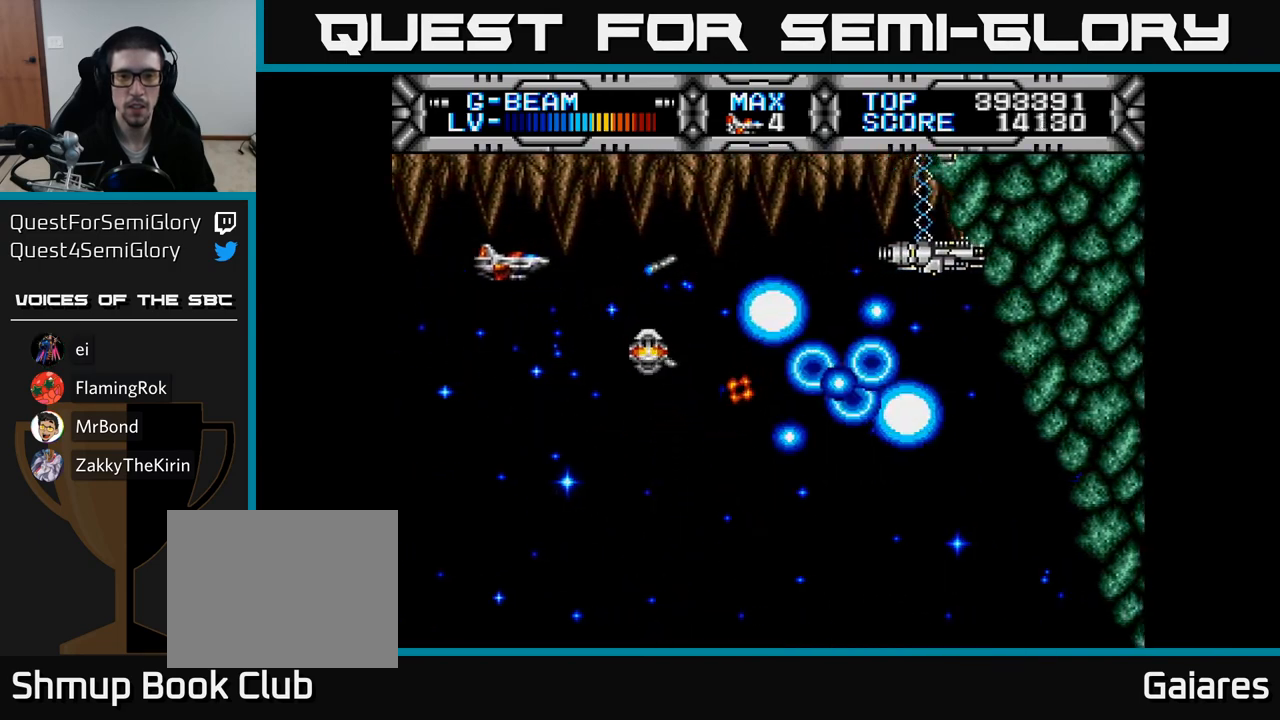
{"buttons": ["X", "DPAD_UP", "DPAD_RIGHT"], "right_stick": "center", "events": [[67, "DPAD_DOWN", "down"], [150, "DPAD_LEFT", "up"], [200, "DPAD_DOWN", "up"], [350, "DPAD_UP", "down"], [500, "DPAD_RIGHT", "down"]]}
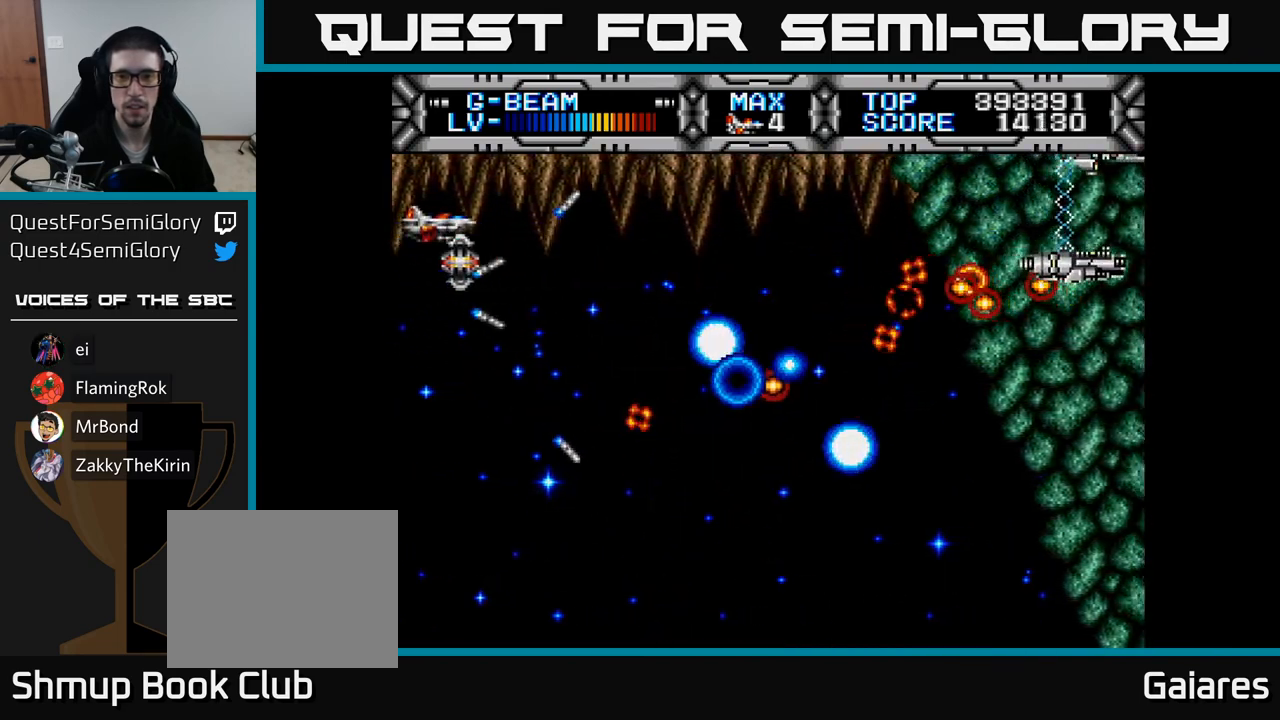
{"buttons": ["X", "DPAD_RIGHT"], "right_stick": "center", "events": [[83, "DPAD_UP", "up"]]}
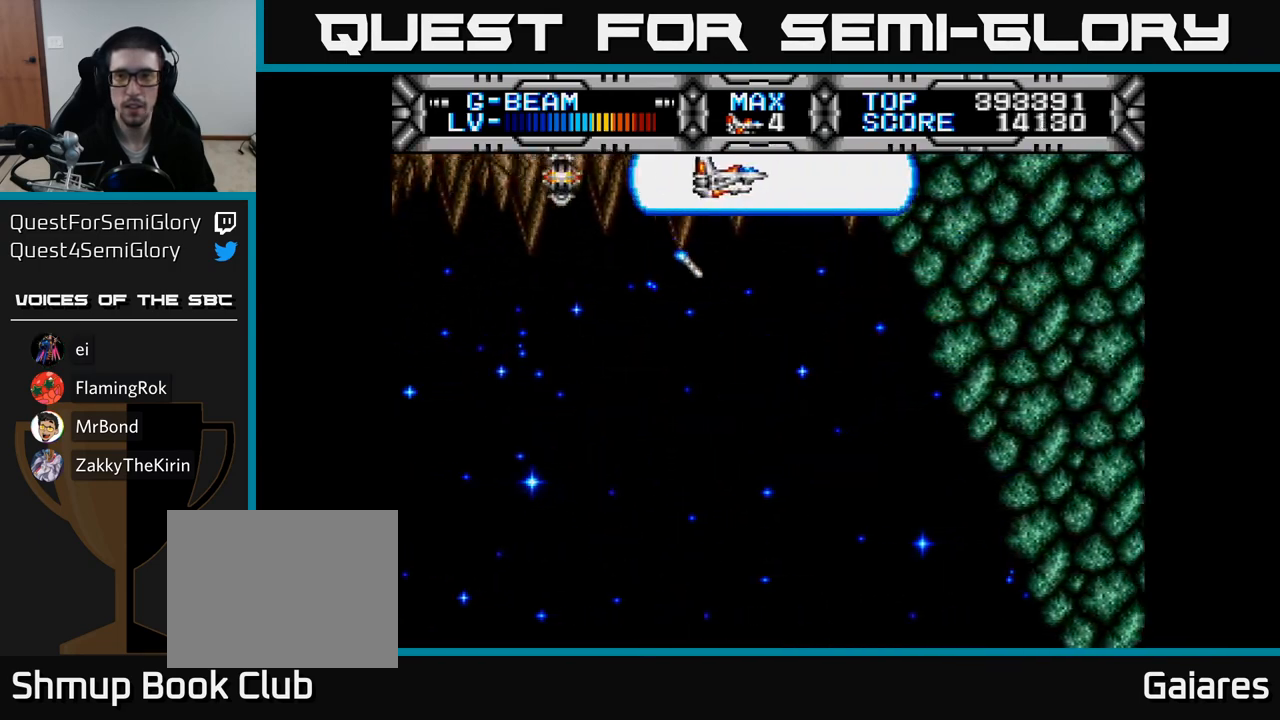
{"buttons": ["X", "DPAD_DOWN"], "right_stick": "center", "events": [[117, "DPAD_DOWN", "down"], [117, "DPAD_RIGHT", "up"], [200, "DPAD_LEFT", "down"], [450, "DPAD_LEFT", "up"]]}
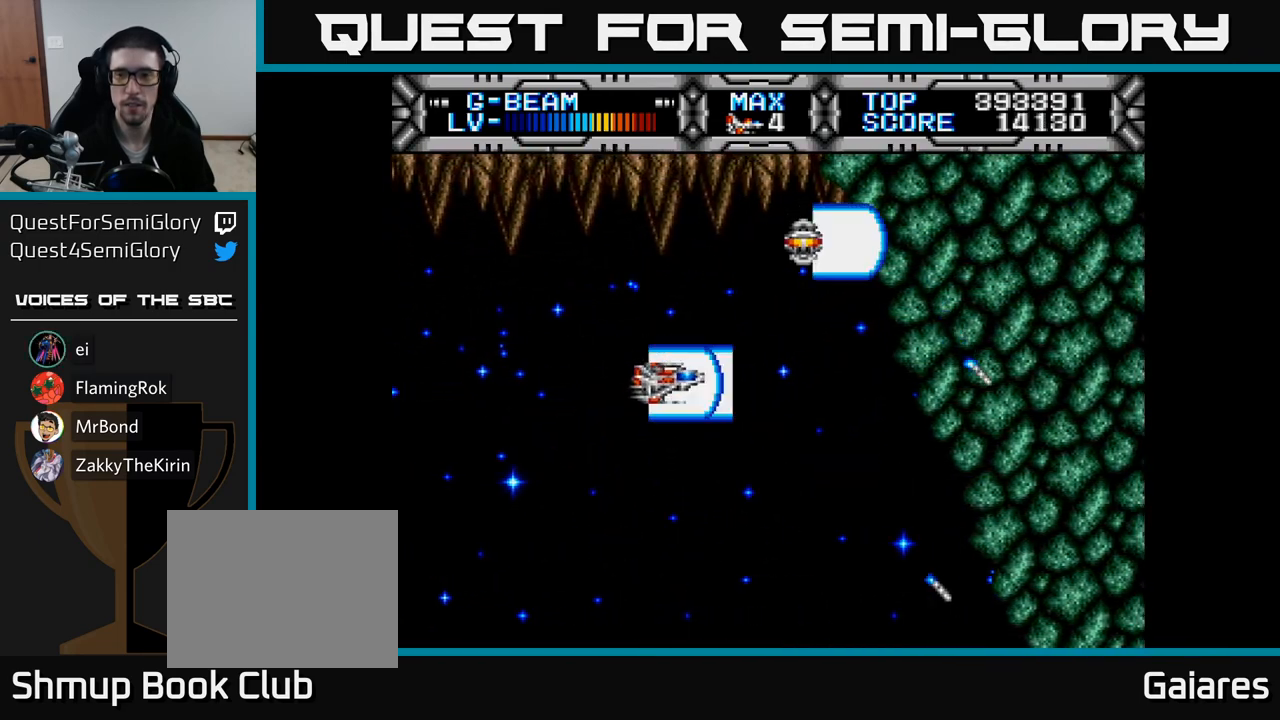
{"buttons": ["X"], "right_stick": "center", "events": [[100, "DPAD_RIGHT", "down"], [150, "DPAD_DOWN", "up"], [167, "DPAD_RIGHT", "up"]]}
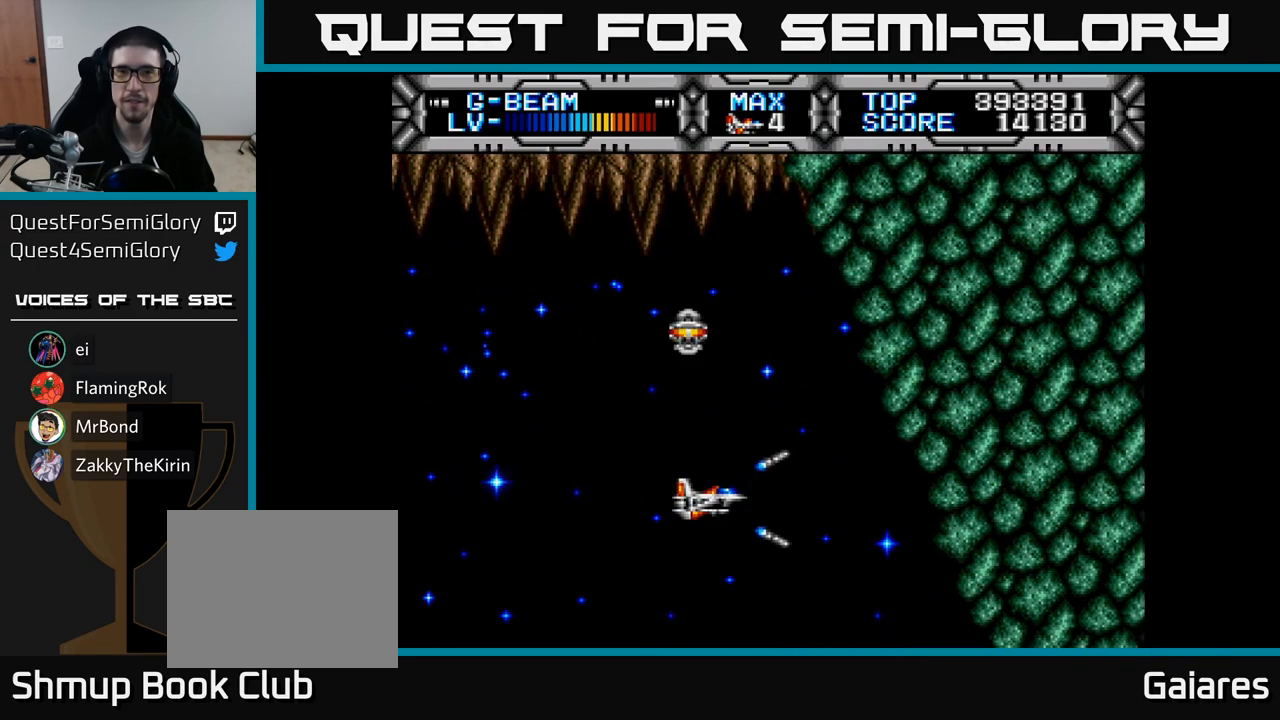
{"buttons": ["X"], "right_stick": "center", "events": []}
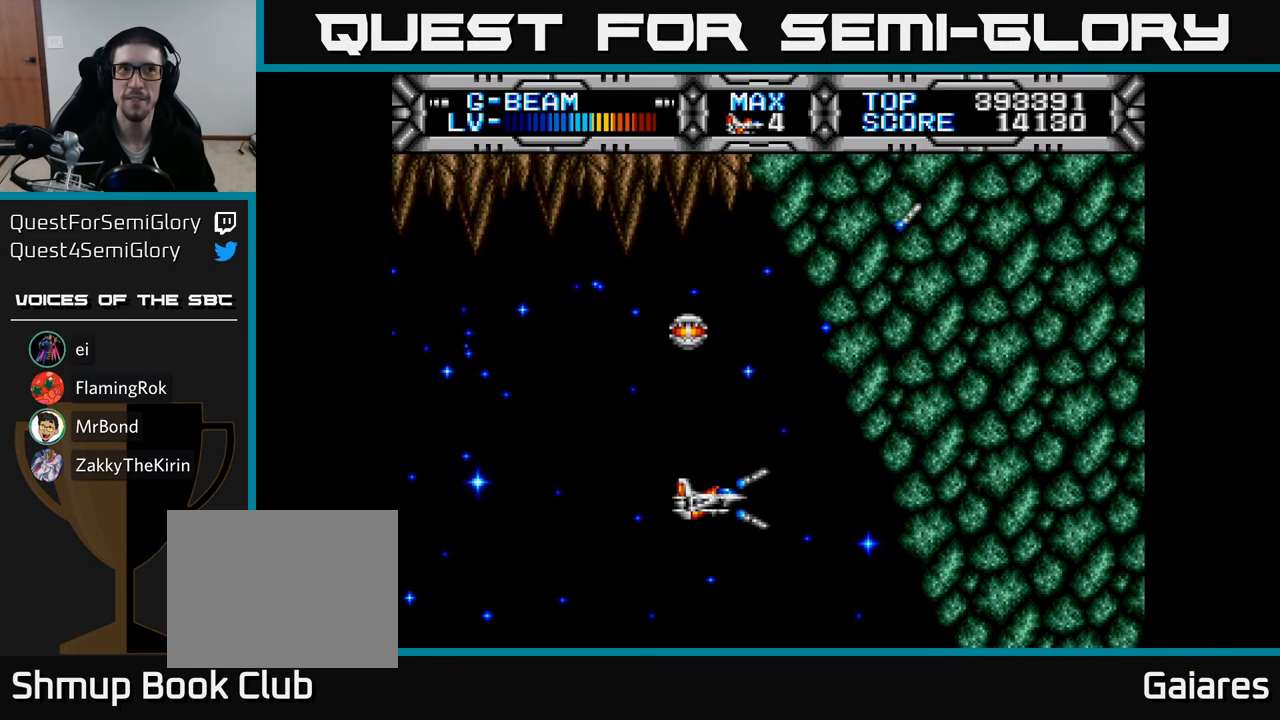
{"buttons": ["X"], "right_stick": "center", "events": []}
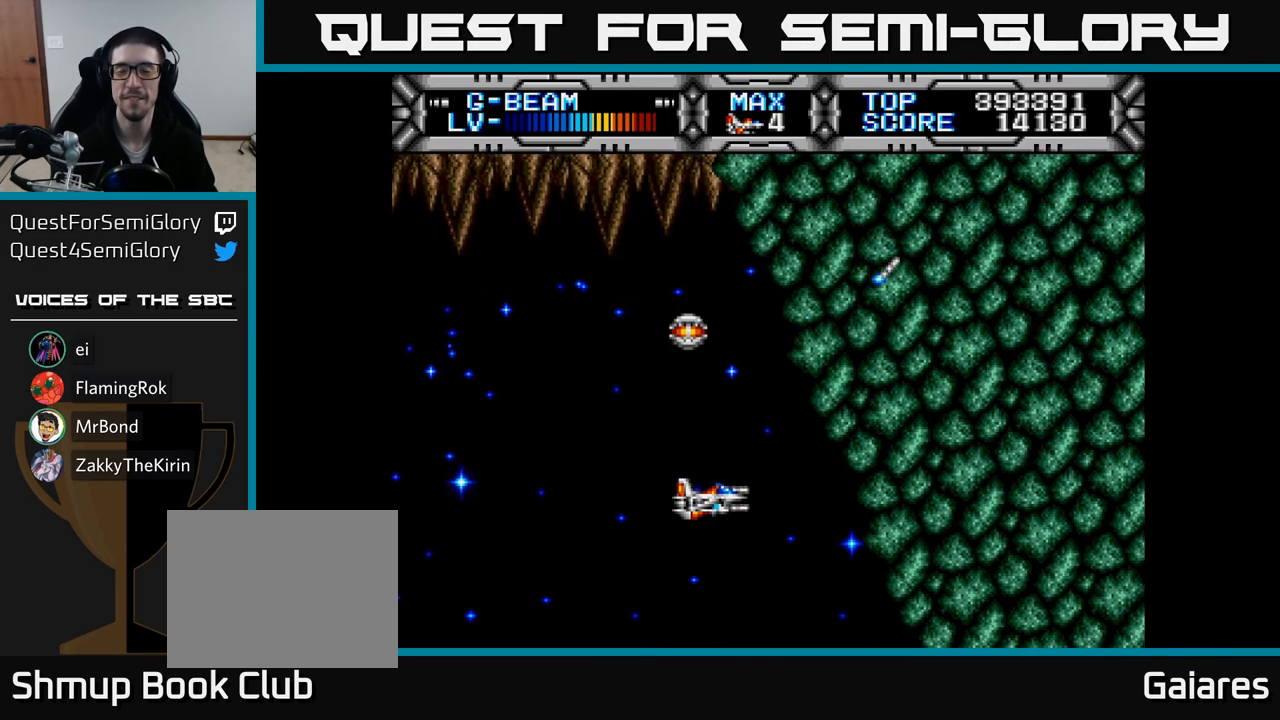
{"buttons": ["X", "DPAD_DOWN"], "right_stick": "center", "events": [[267, "DPAD_LEFT", "down"], [383, "DPAD_DOWN", "down"], [417, "DPAD_LEFT", "up"]]}
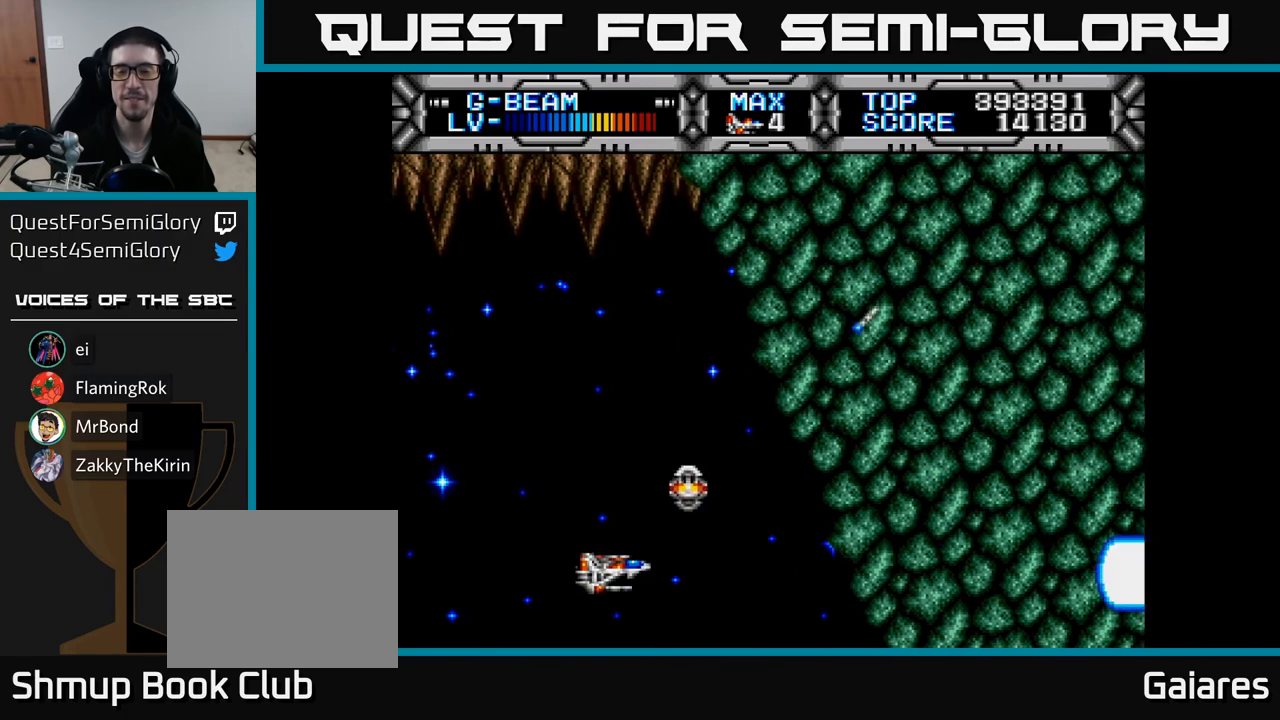
{"buttons": ["X", "DPAD_UP"], "right_stick": "center", "events": [[17, "DPAD_DOWN", "up"], [250, "DPAD_UP", "down"]]}
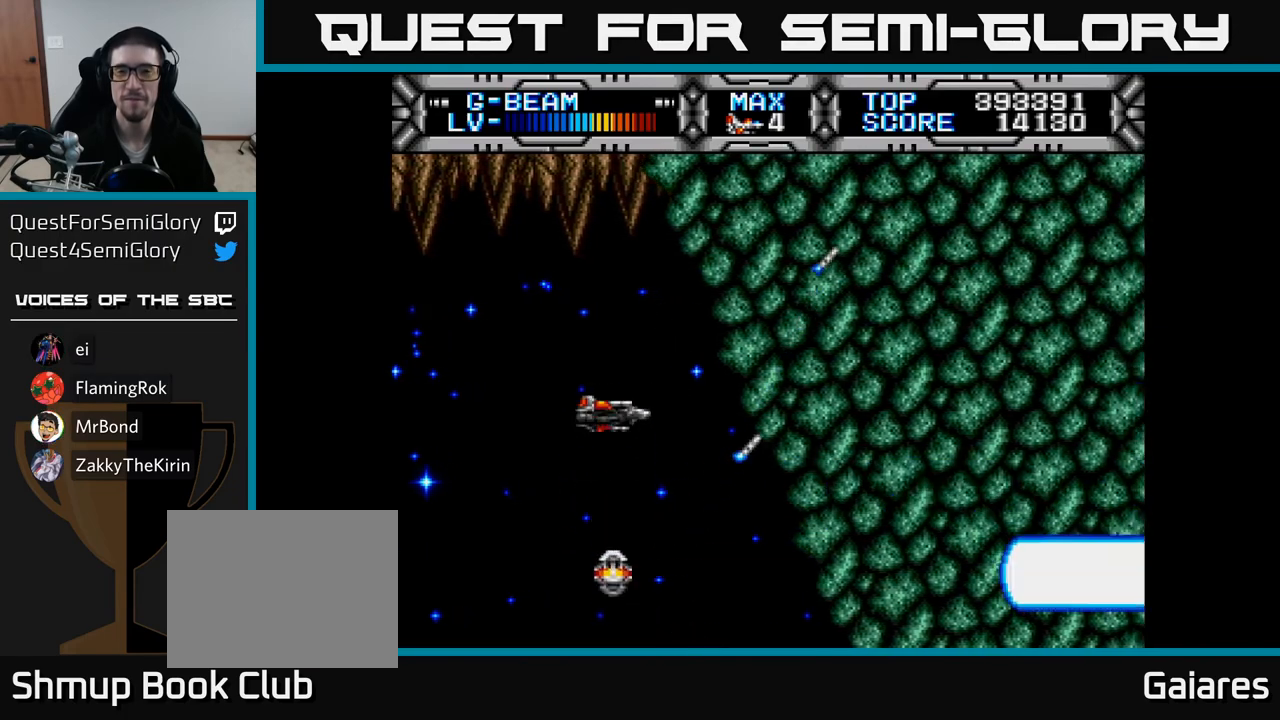
{"buttons": ["X"], "right_stick": "center", "events": [[200, "DPAD_UP", "up"]]}
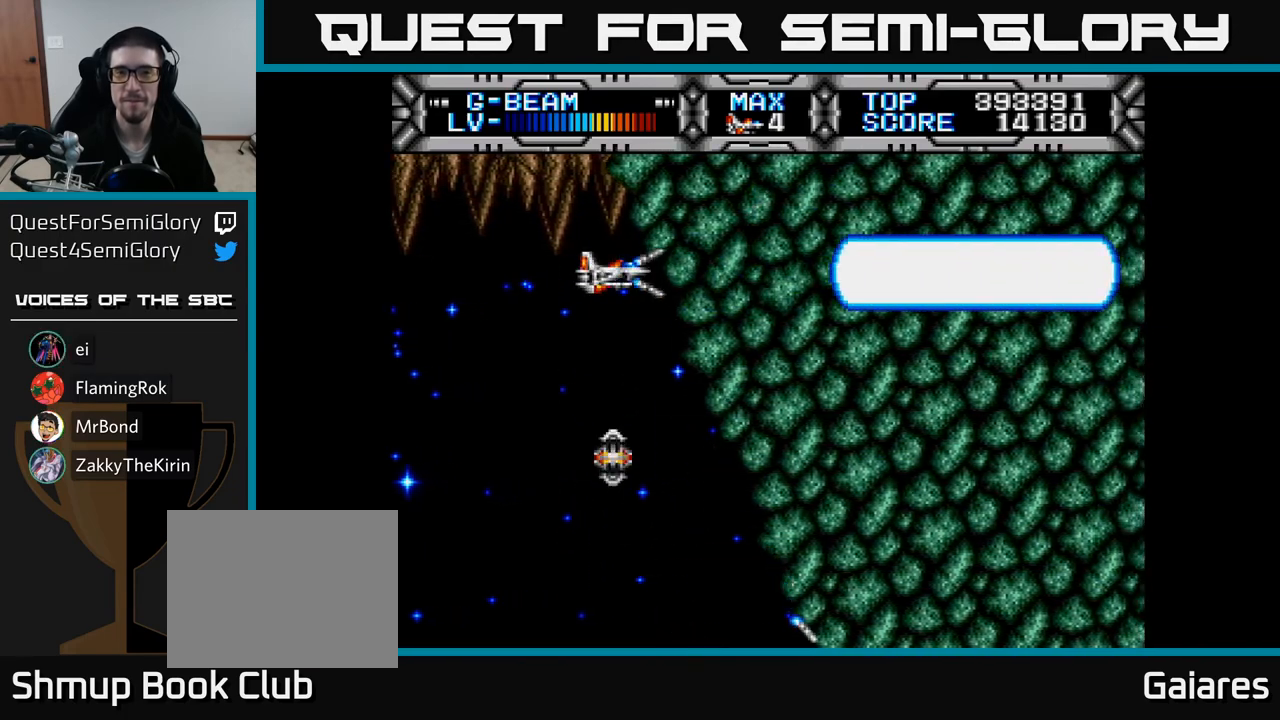
{"buttons": ["X", "DPAD_DOWN"], "right_stick": "center", "events": [[483, "DPAD_DOWN", "down"]]}
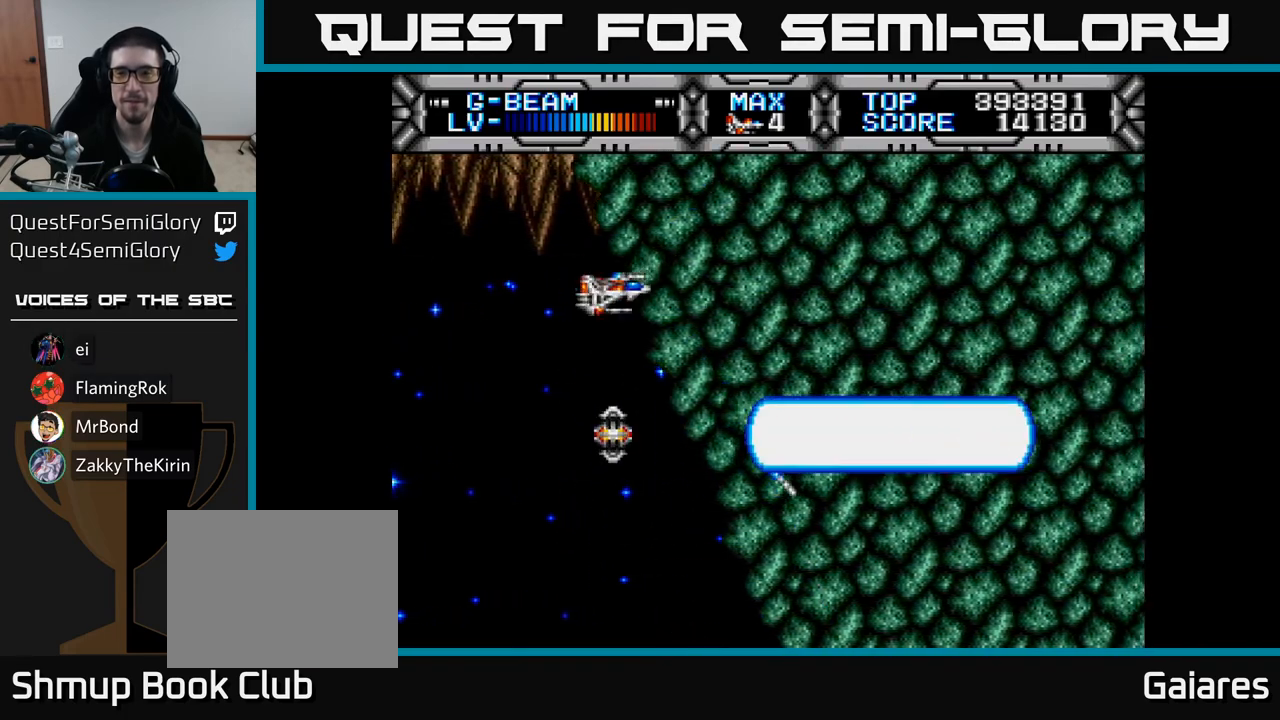
{"buttons": ["X", "DPAD_DOWN"], "right_stick": "center", "events": [[100, "DPAD_DOWN", "up"], [417, "DPAD_DOWN", "down"]]}
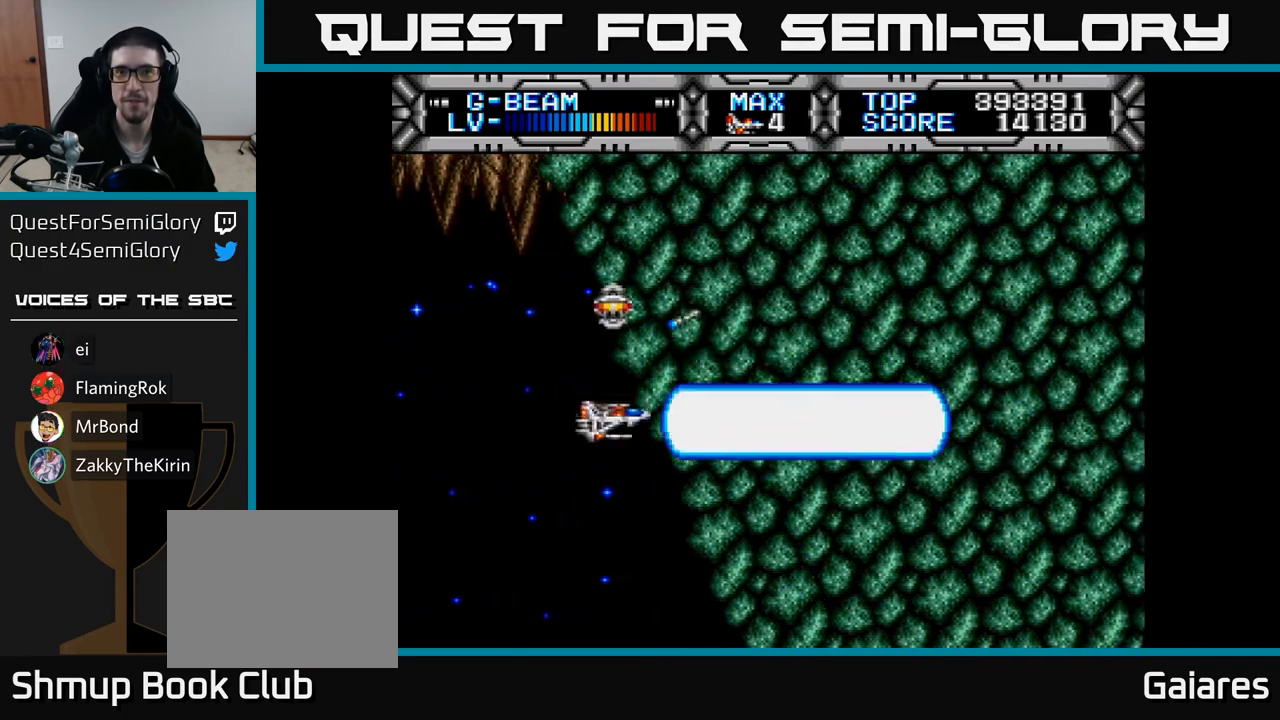
{"buttons": ["X"], "right_stick": "center", "events": [[50, "DPAD_DOWN", "up"]]}
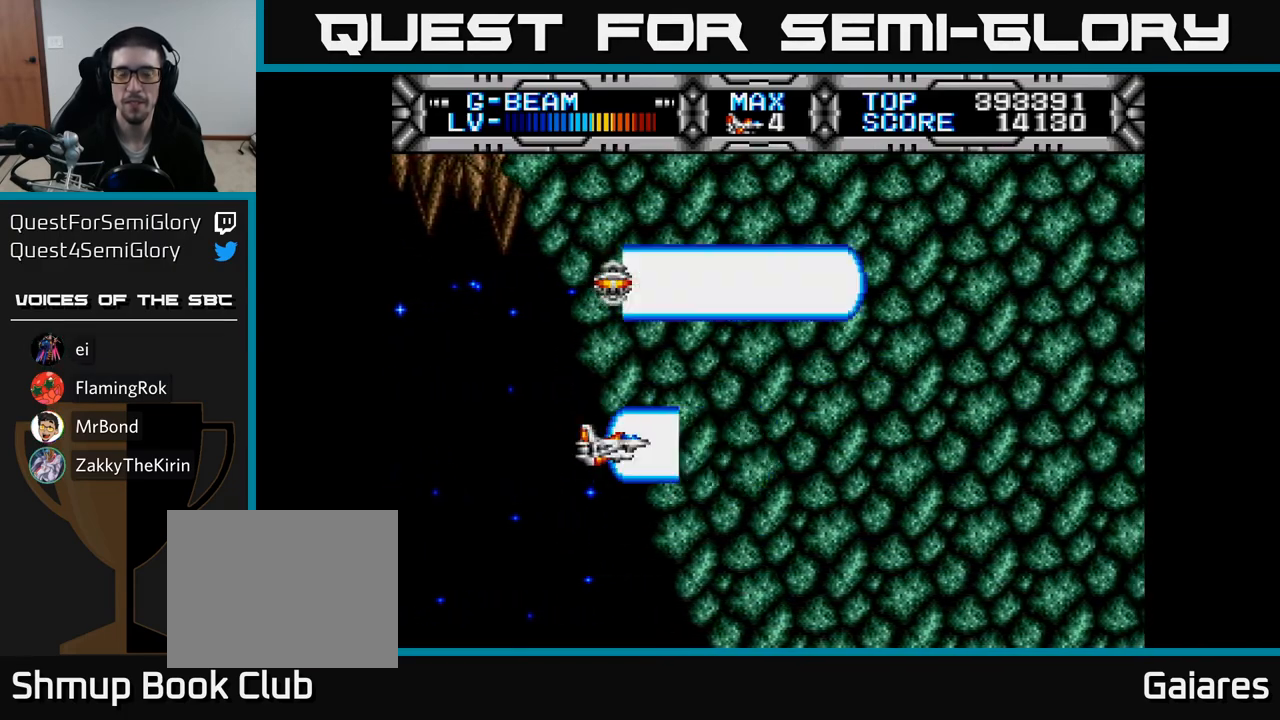
{"buttons": ["X"], "right_stick": "center", "events": []}
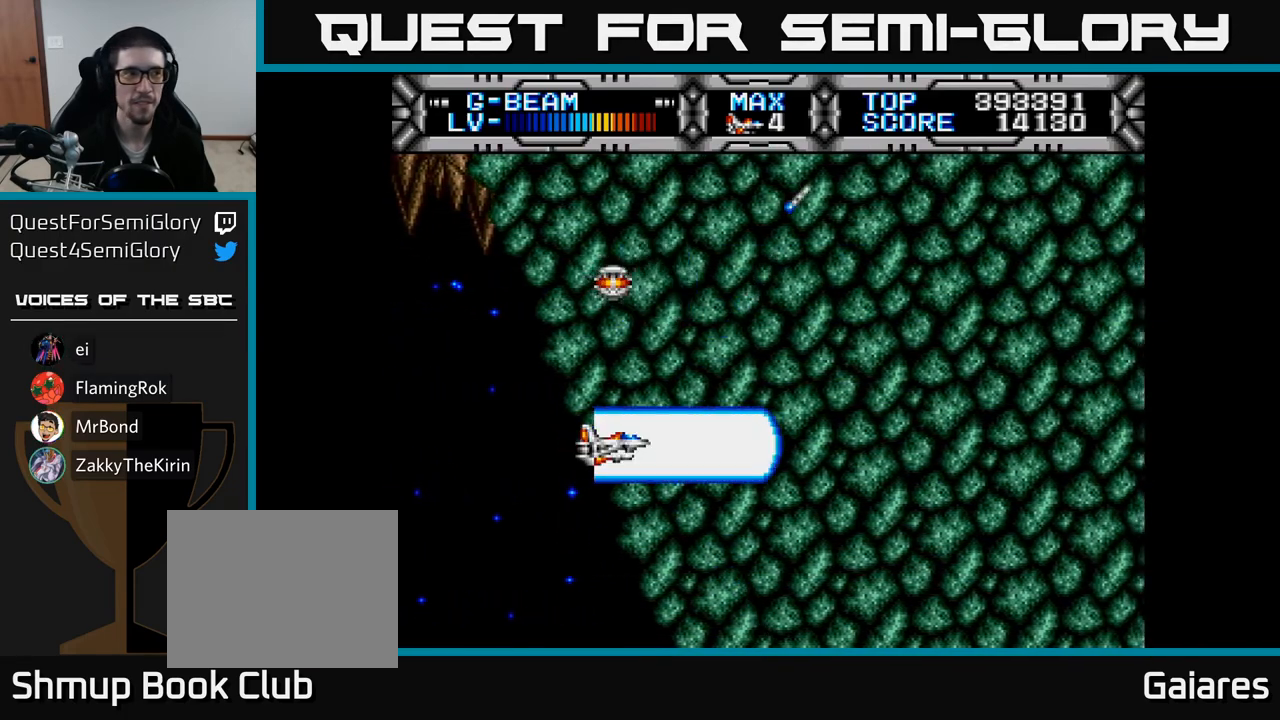
{"buttons": ["X"], "right_stick": "center", "events": [[283, "DPAD_DOWN", "down"], [383, "DPAD_DOWN", "up"]]}
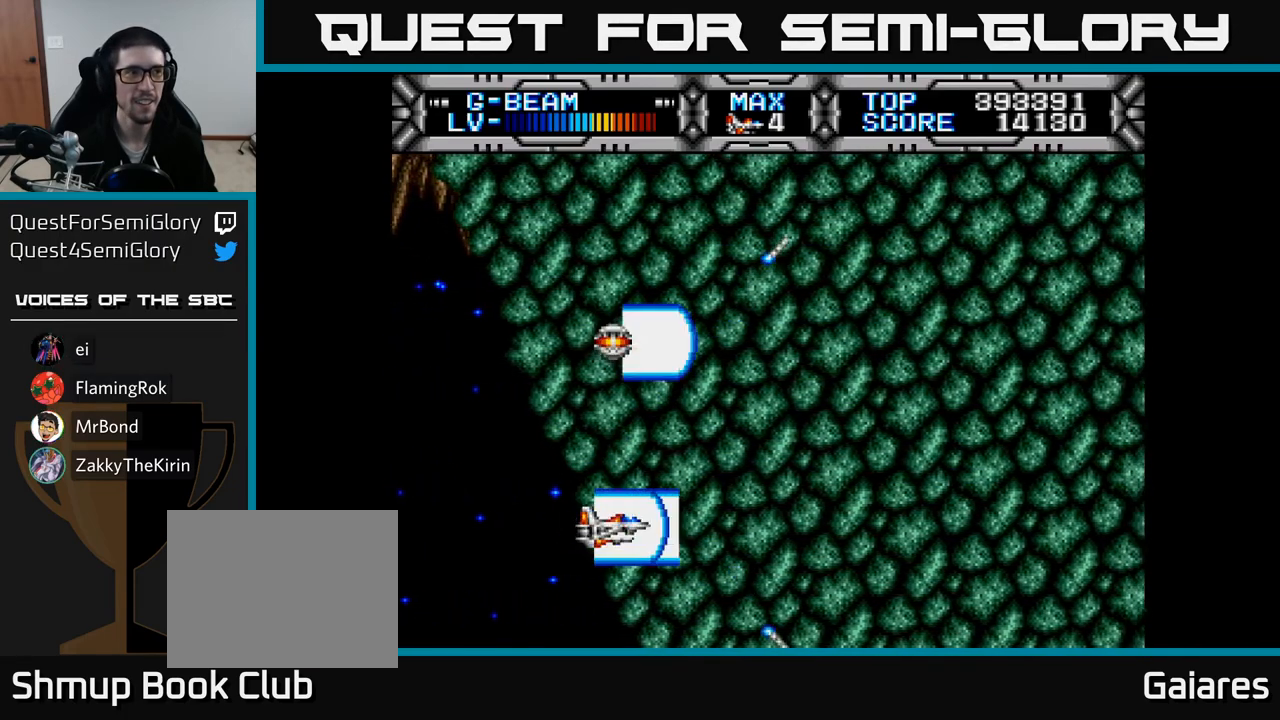
{"buttons": ["X"], "right_stick": "center", "events": []}
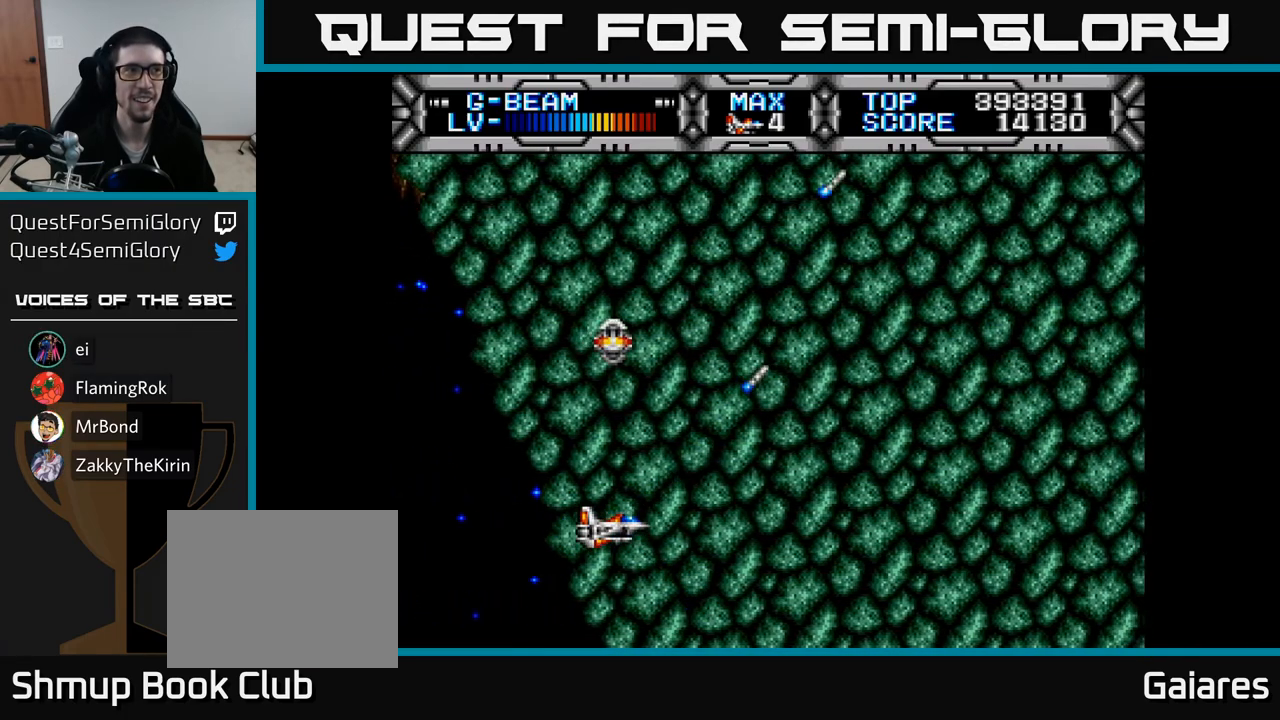
{"buttons": ["X"], "right_stick": "center", "events": []}